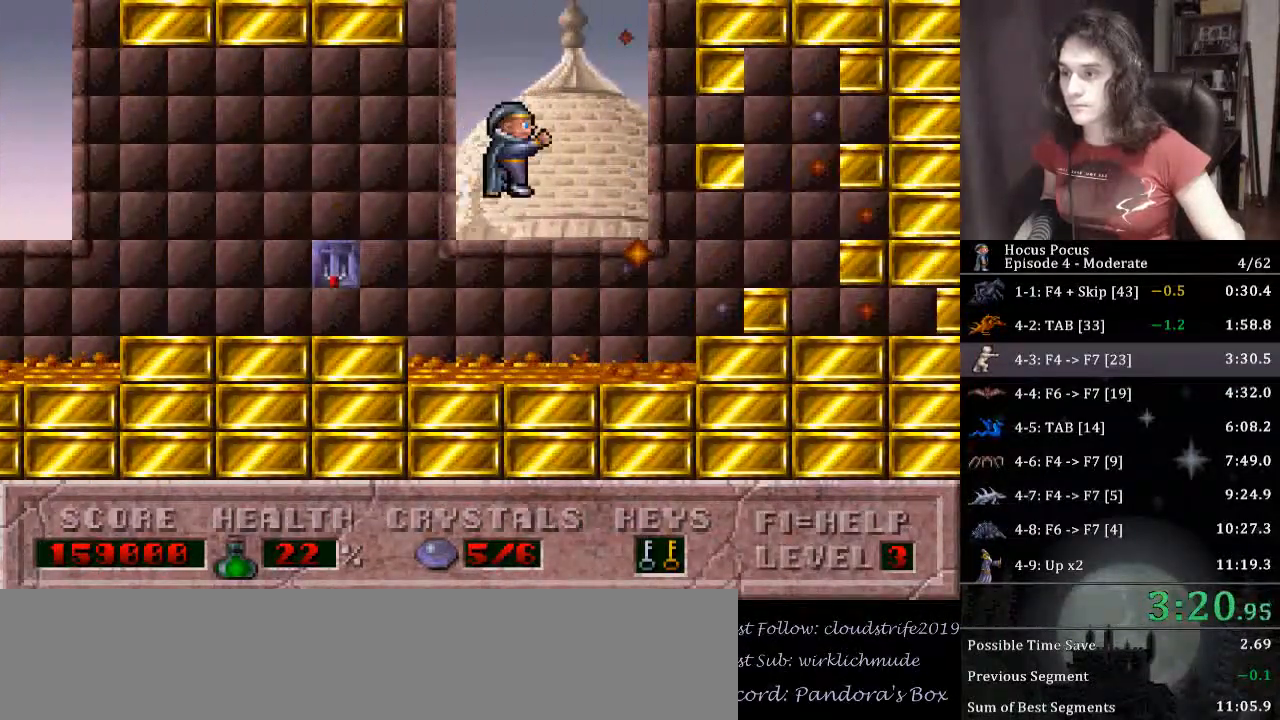
Gameplay with keyboard; each line is a JSON object with the keys held at the frame after it. "events" lists presses ("down") and releases ("up") of "alt_l", "alt_r", "caps_lock", "ctrl_l", "ctrl_r", "down", "escape", "f1", "f10", "f11", "f12", "f2", "f3", "f4", "f5", "f6", "f7", "f8", "f9", "left", "return", "right", "shift", "space", "super", "tab" and "up" between this image and that frame as [ms after this image, input, new state], when the widget could be followed in between. No other keys are recorded. Mouse input is not recorded.
{"keys": ["right"], "events": []}
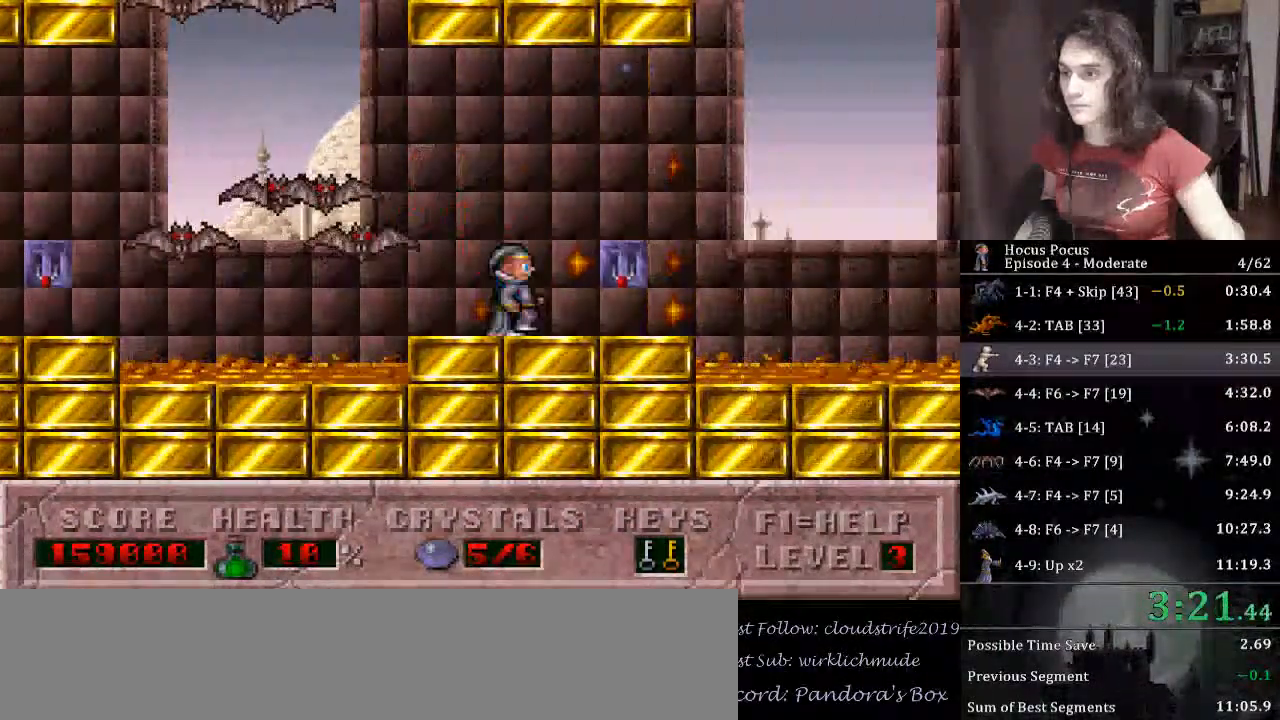
{"keys": ["right"], "events": [[33, "up", "down"], [200, "ctrl_l", "down"], [400, "up", "up"], [500, "ctrl_l", "up"]]}
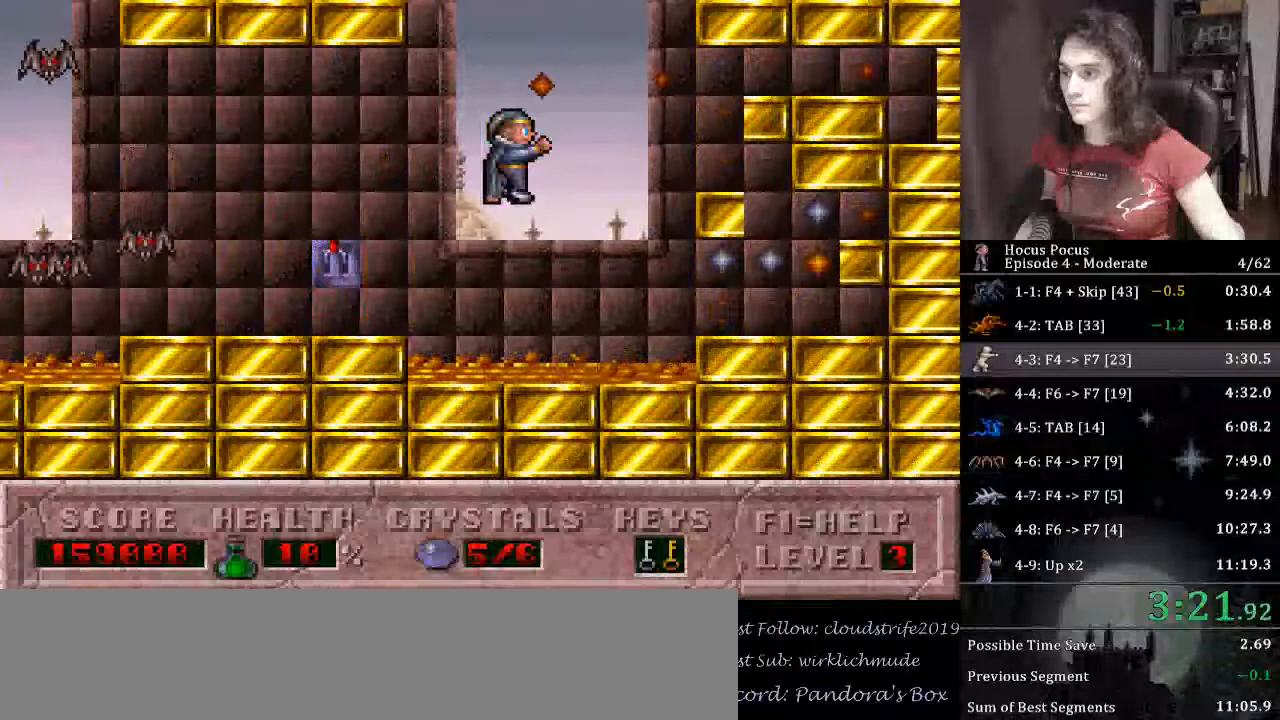
{"keys": ["right", "up"], "events": [[500, "up", "down"]]}
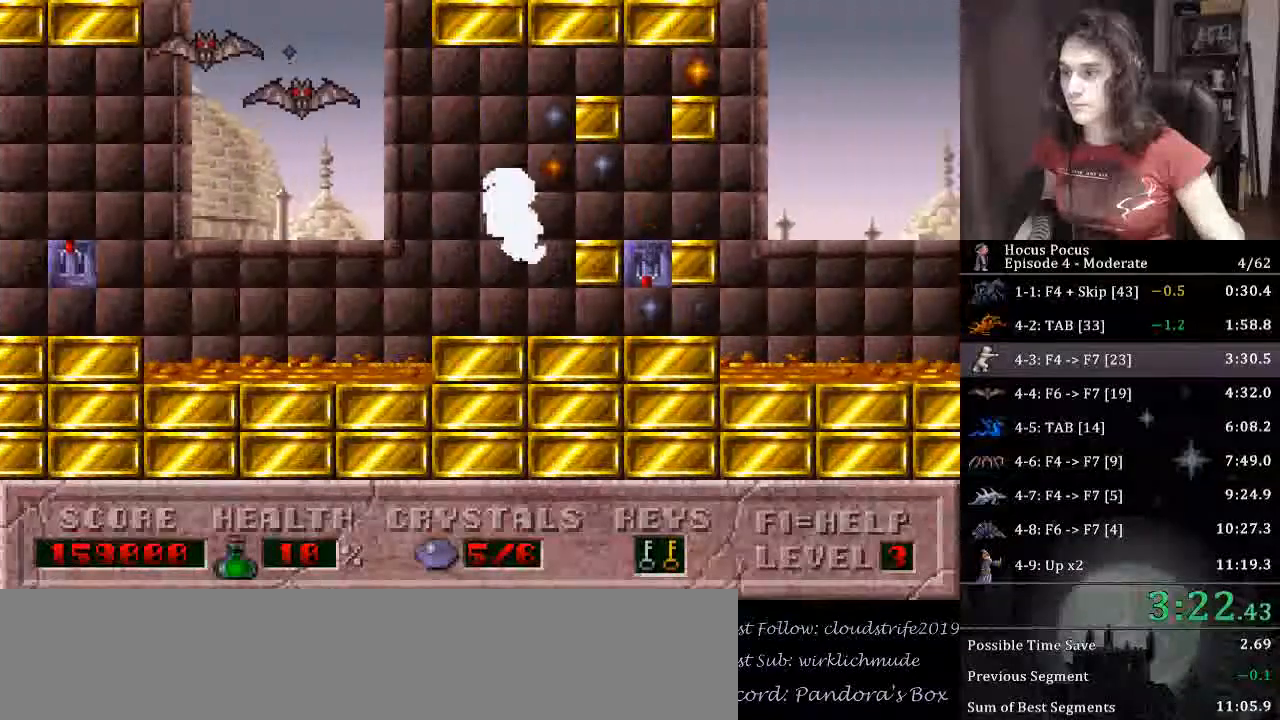
{"keys": ["ctrl_l", "right"], "events": [[300, "ctrl_l", "down"], [433, "up", "up"]]}
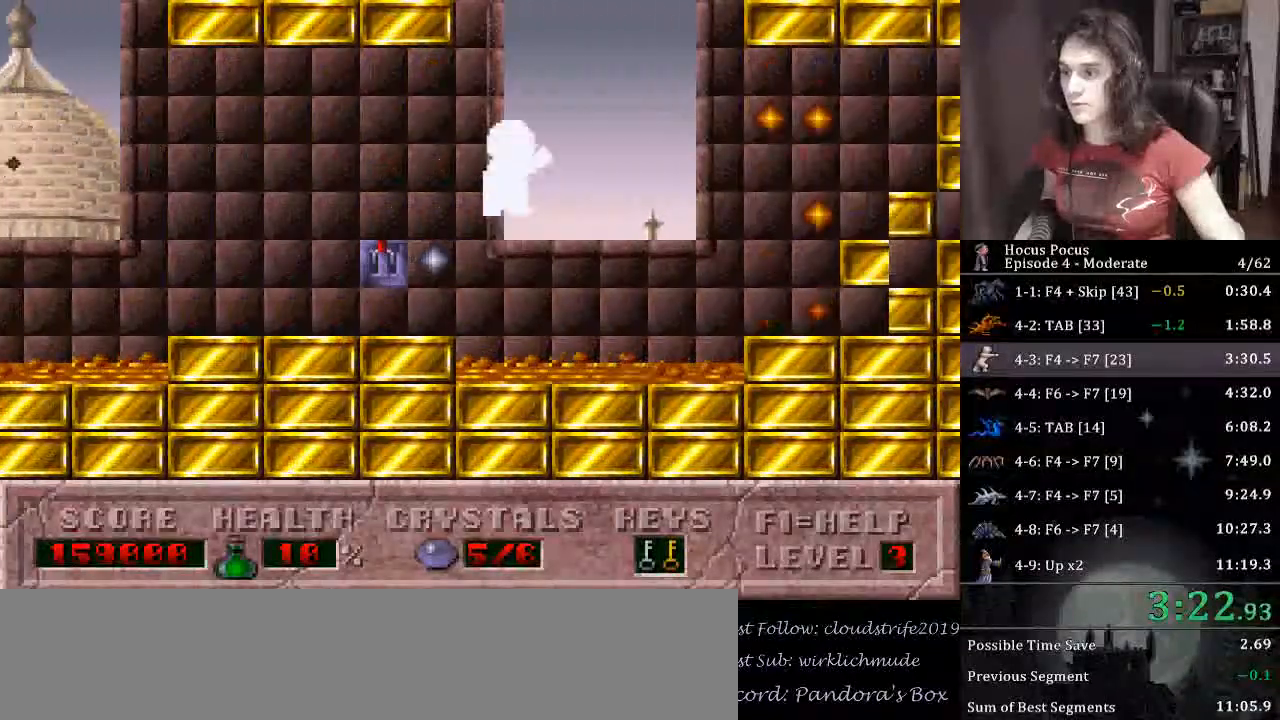
{"keys": ["right"], "events": [[33, "ctrl_l", "up"]]}
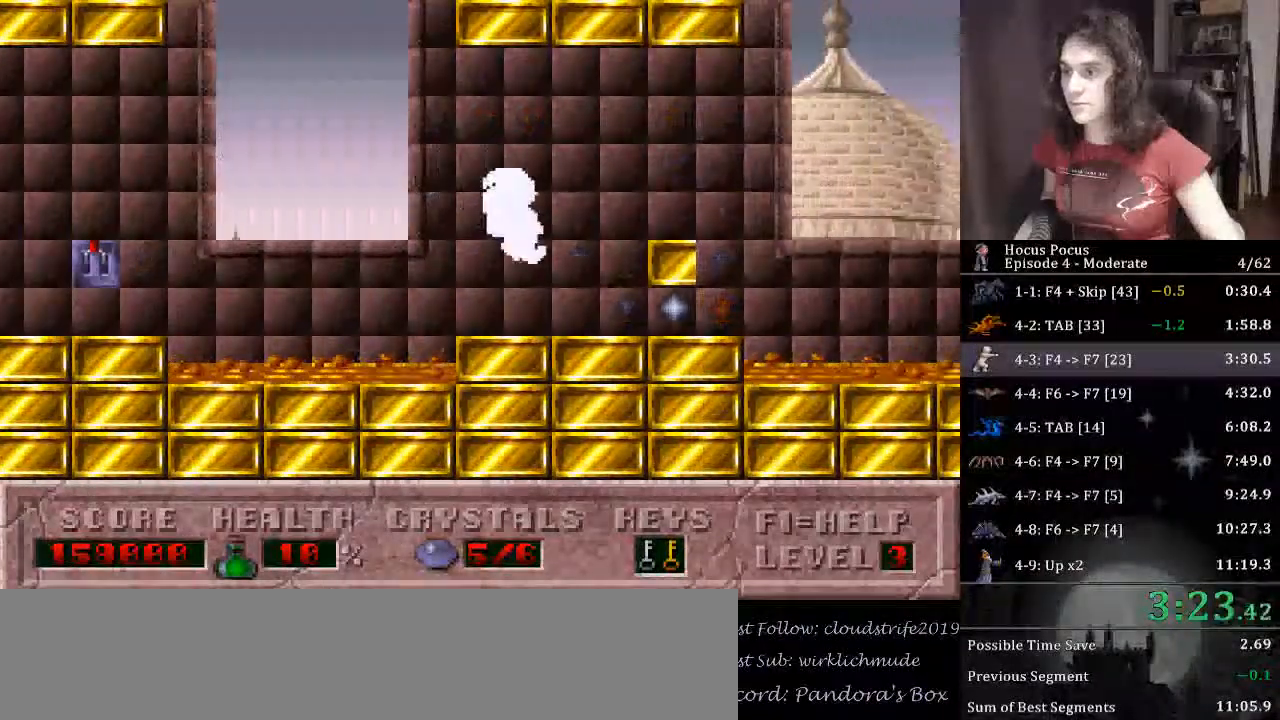
{"keys": ["ctrl_l", "right"], "events": [[300, "ctrl_l", "down"]]}
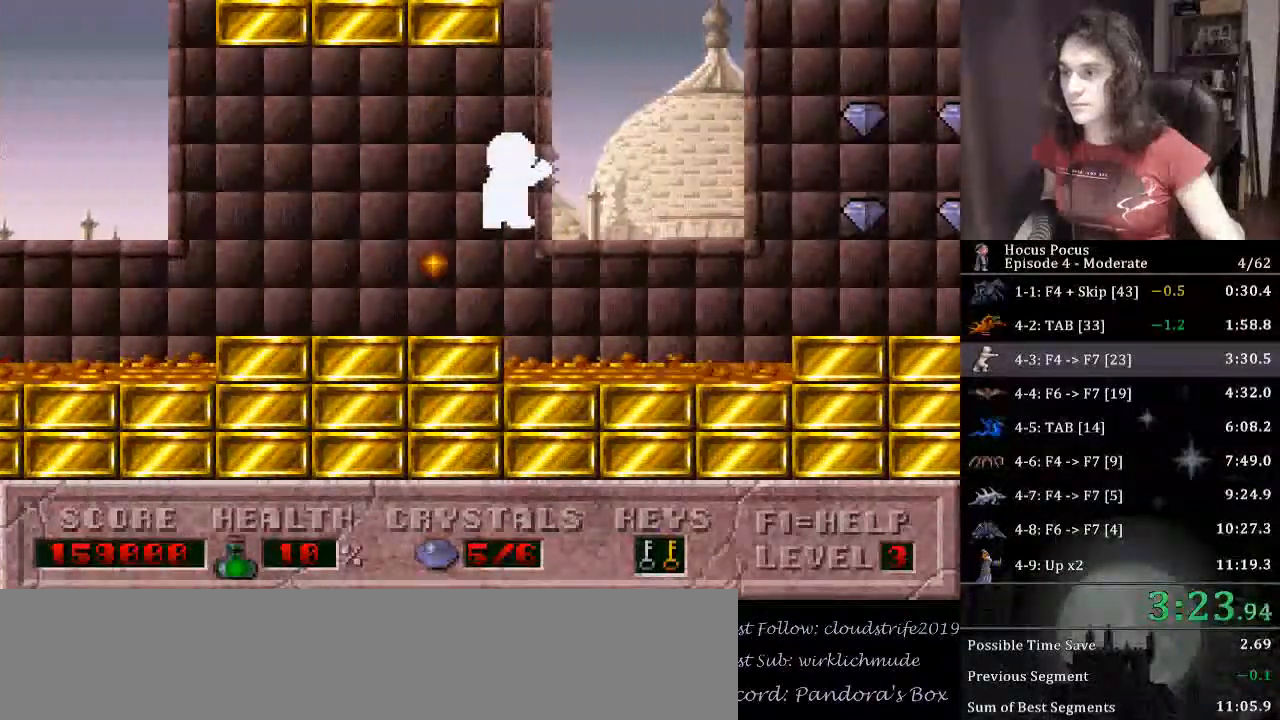
{"keys": ["right"], "events": [[267, "ctrl_l", "up"]]}
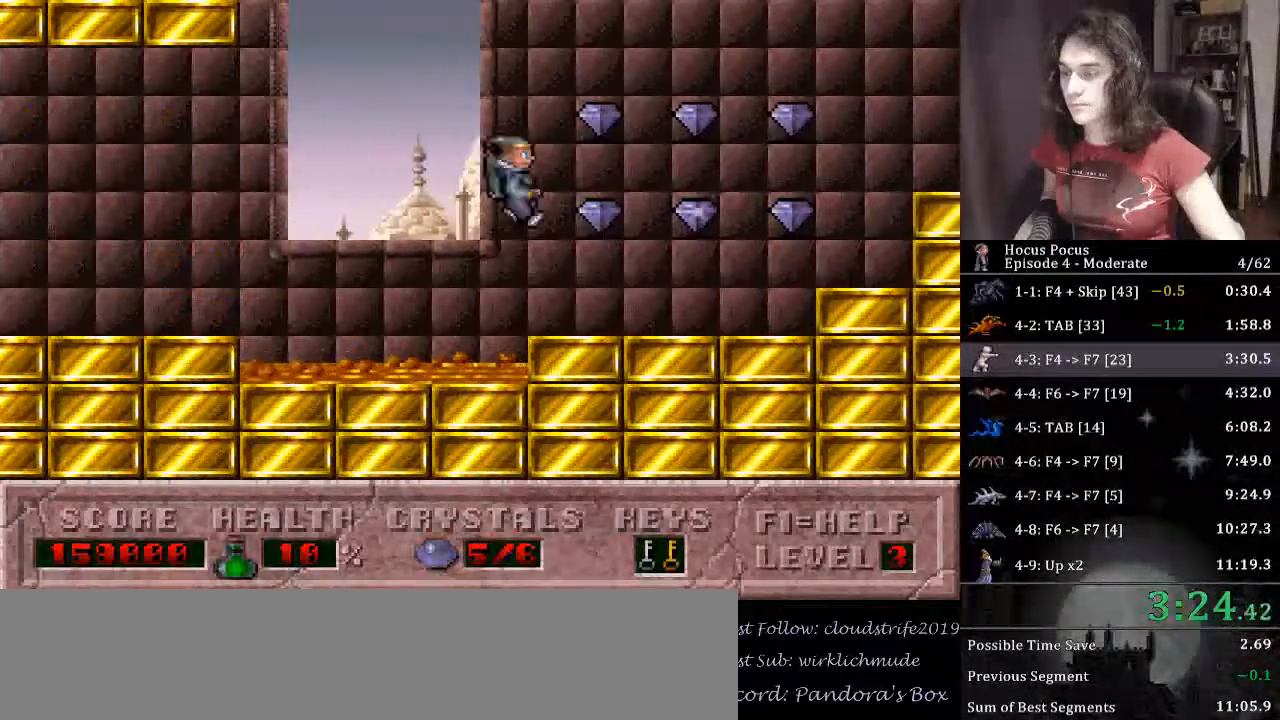
{"keys": ["right"], "events": []}
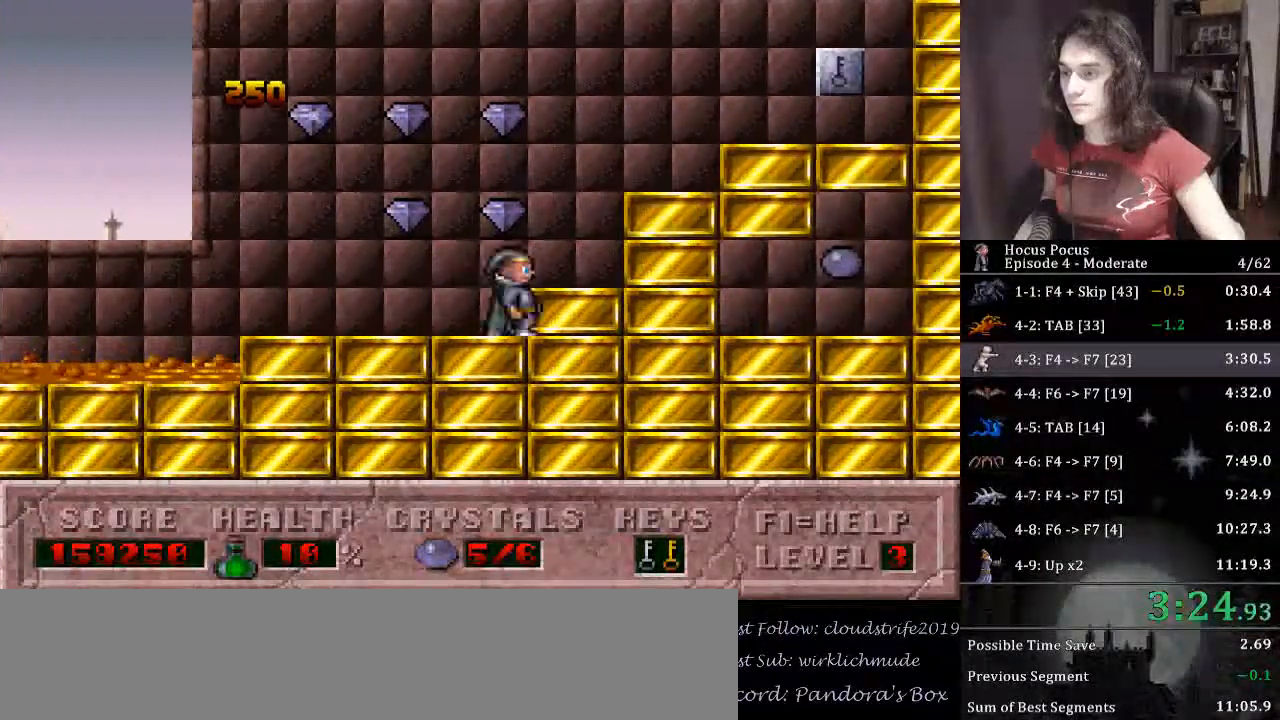
{"keys": ["right"], "events": [[33, "ctrl_l", "down"], [467, "ctrl_l", "up"]]}
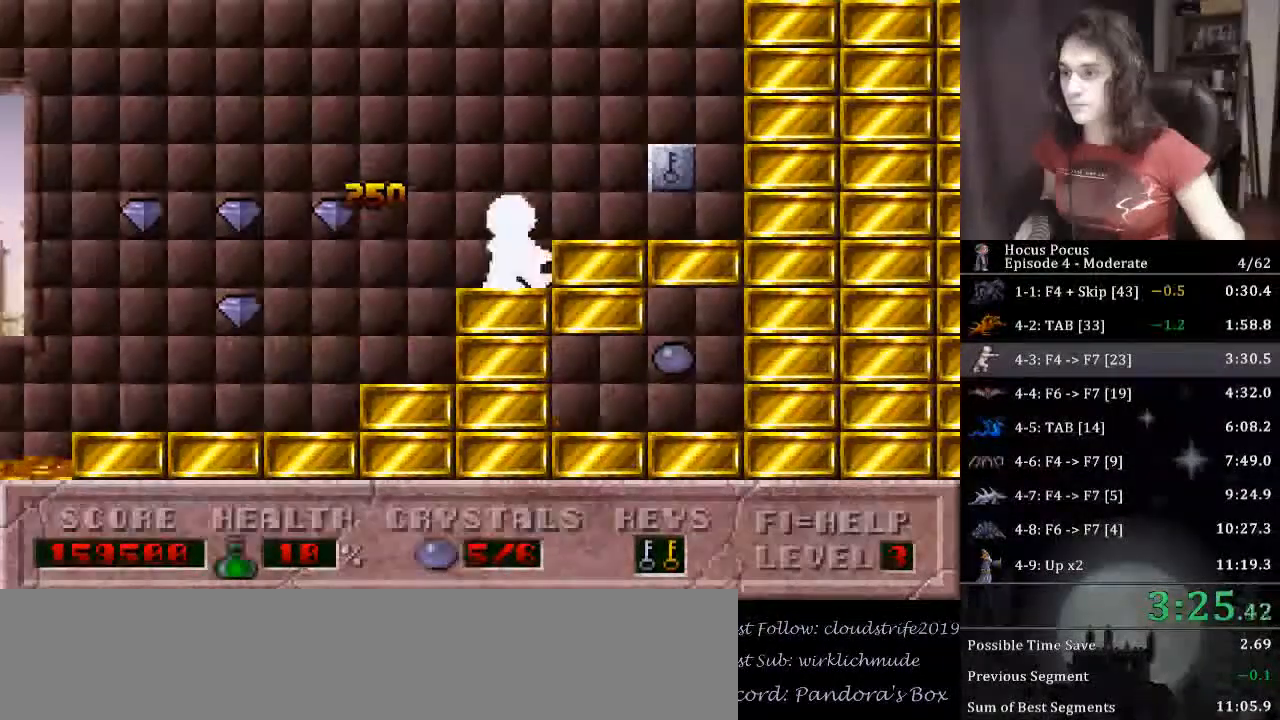
{"keys": ["left"], "events": [[233, "left", "down"], [333, "right", "up"]]}
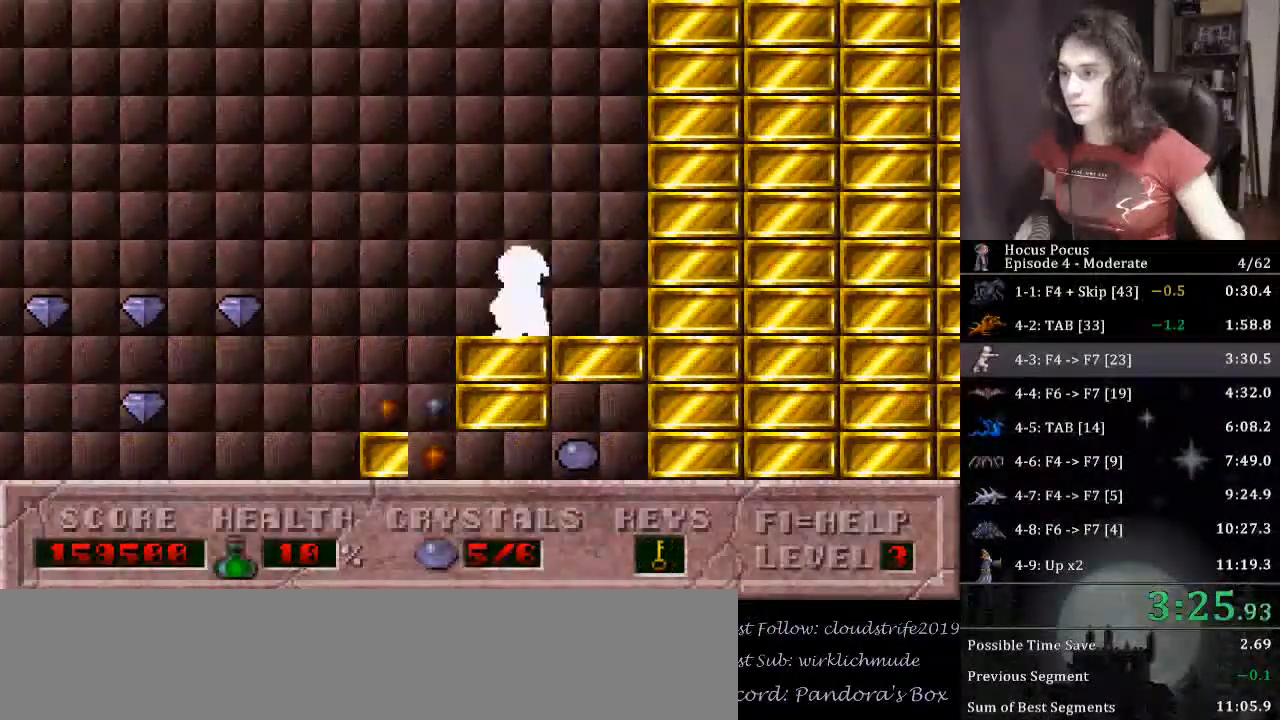
{"keys": ["right"], "events": [[200, "left", "up"], [200, "right", "down"]]}
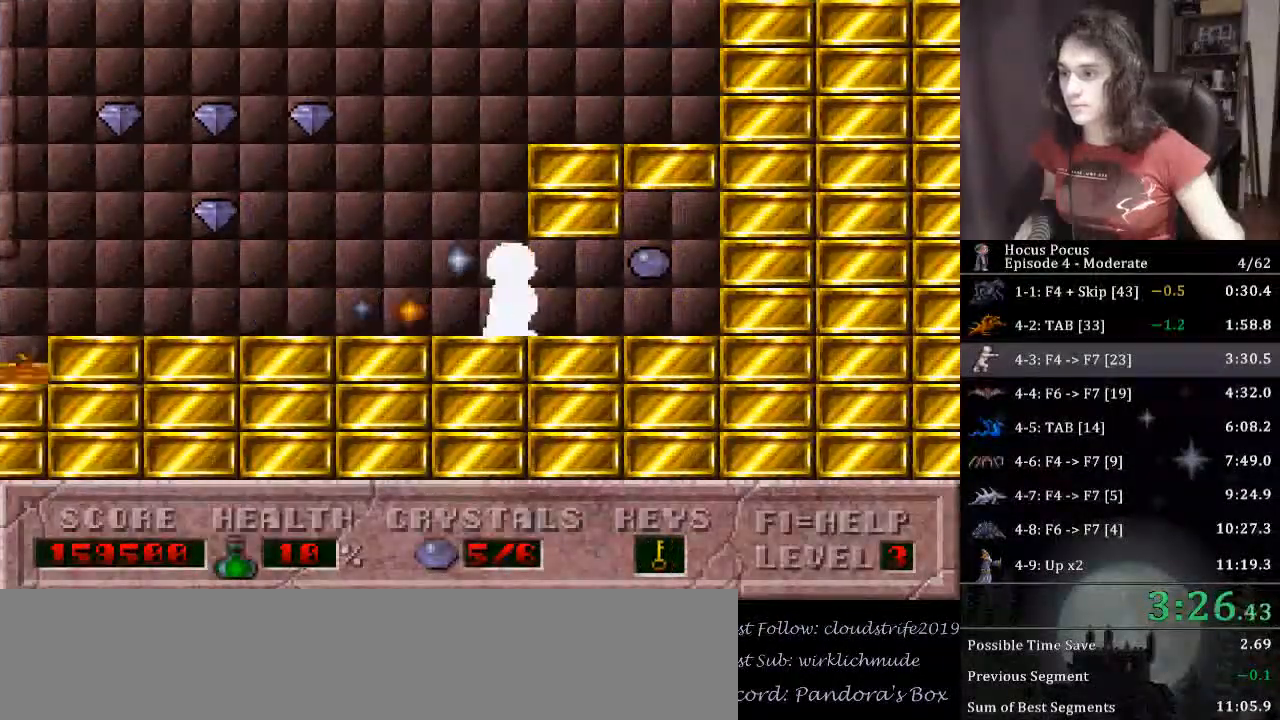
{"keys": [], "events": [[500, "right", "up"]]}
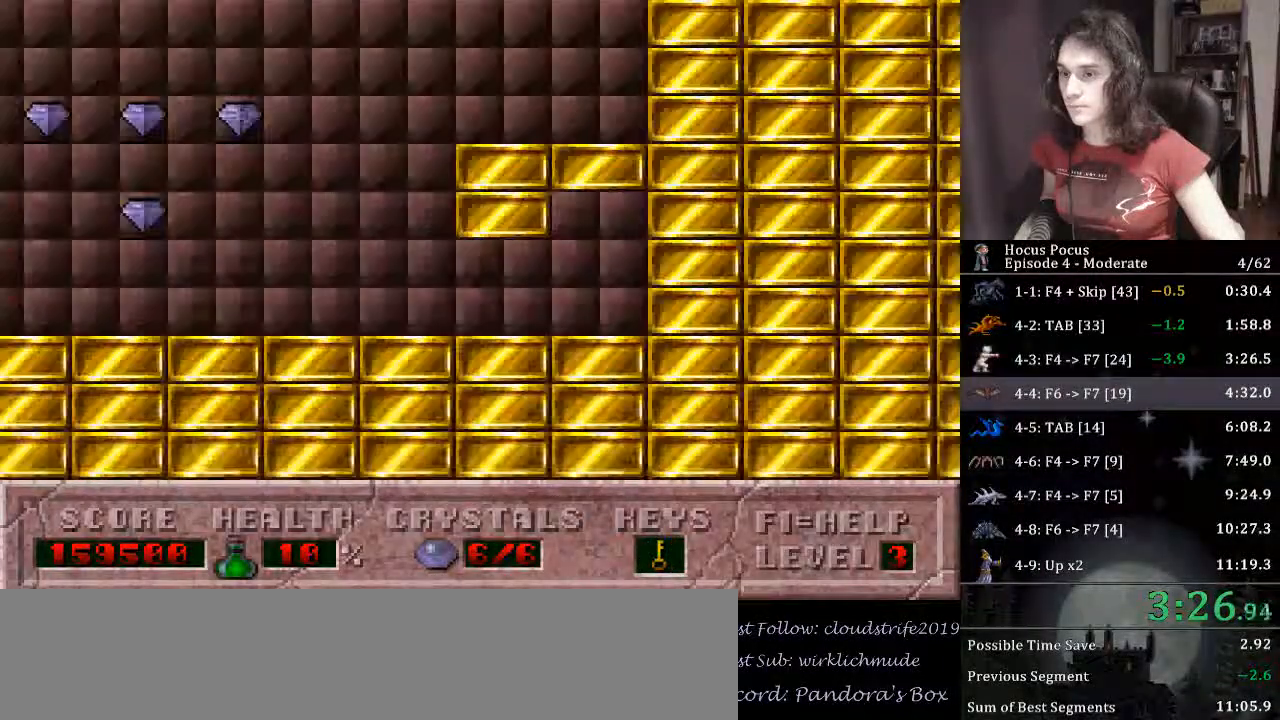
{"keys": [], "events": []}
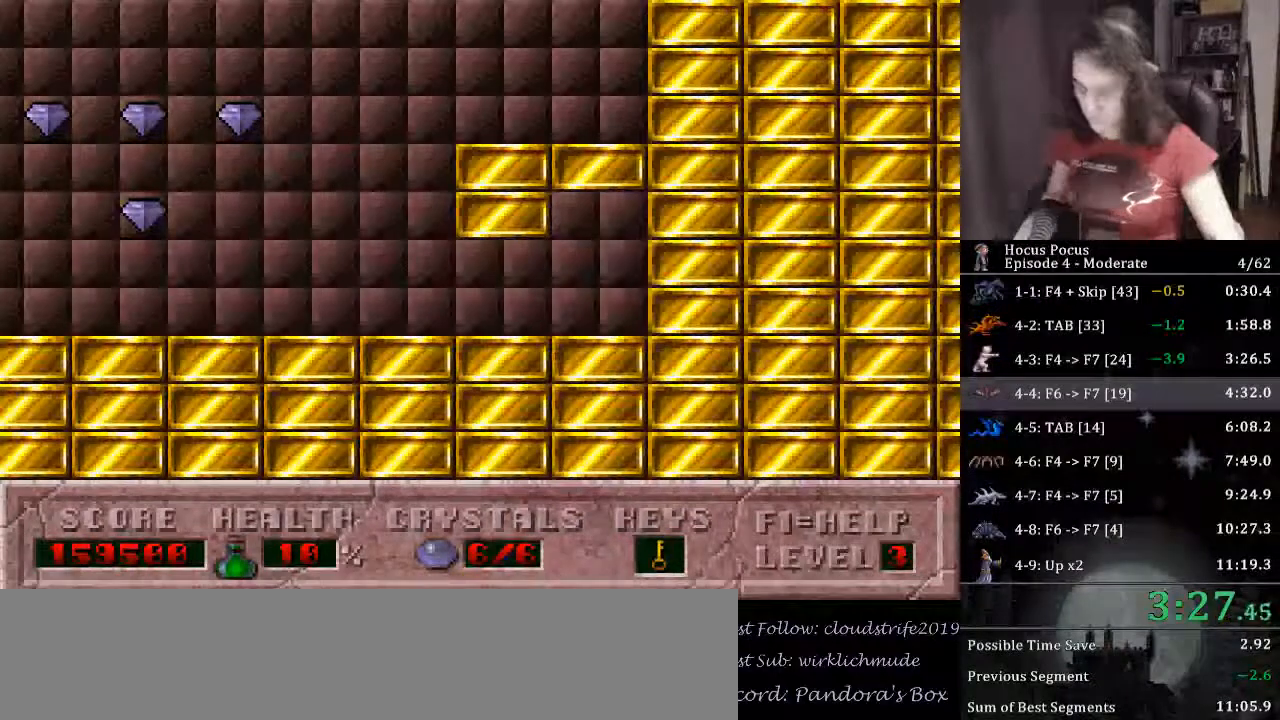
{"keys": [], "events": []}
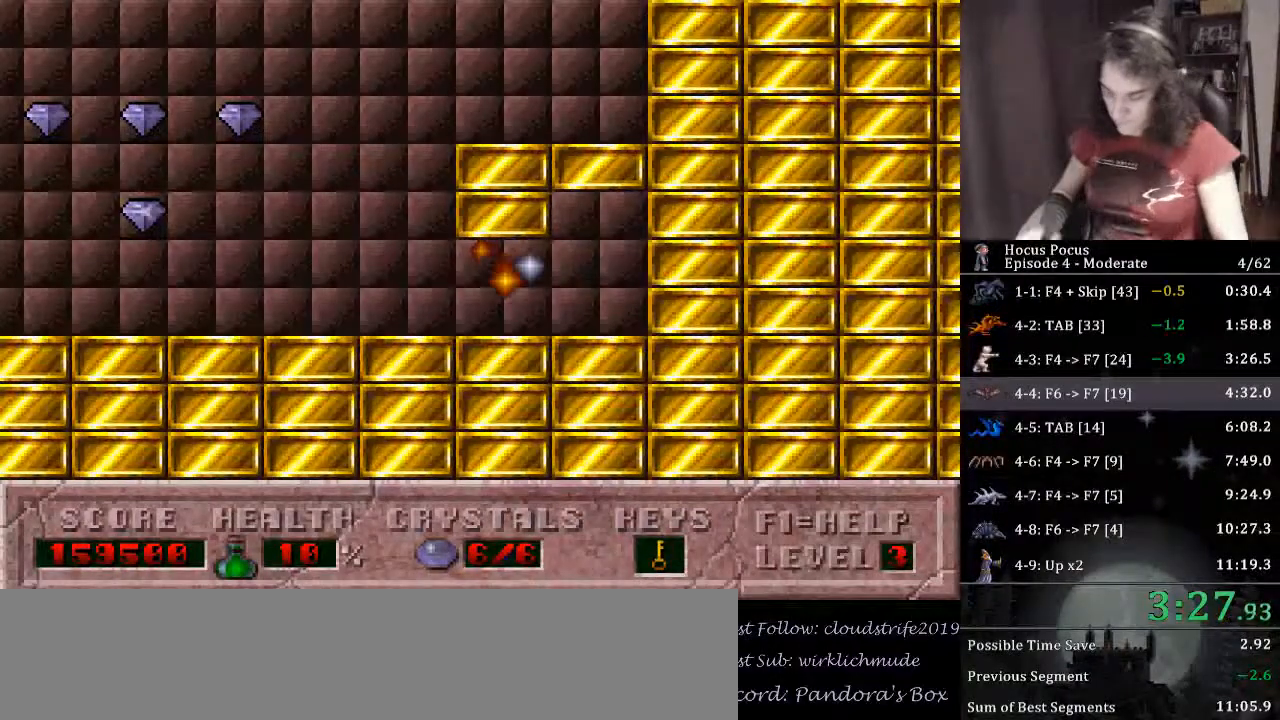
{"keys": [], "events": []}
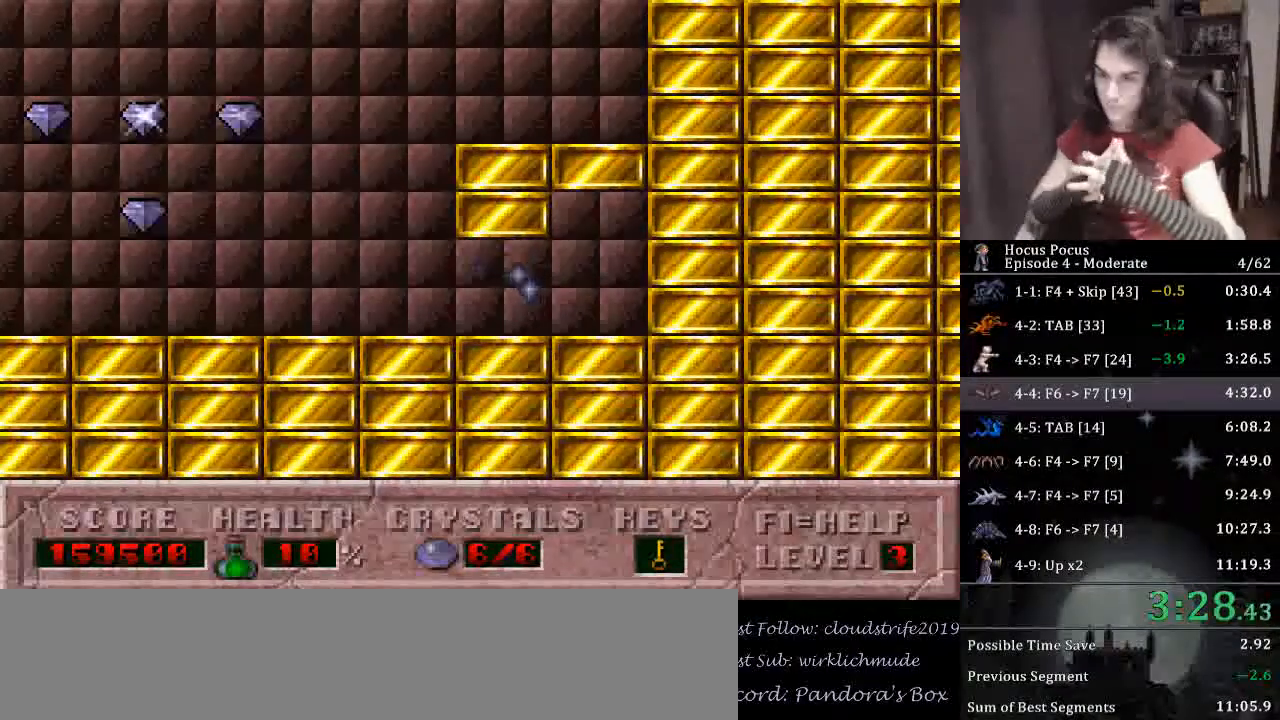
{"keys": [], "events": []}
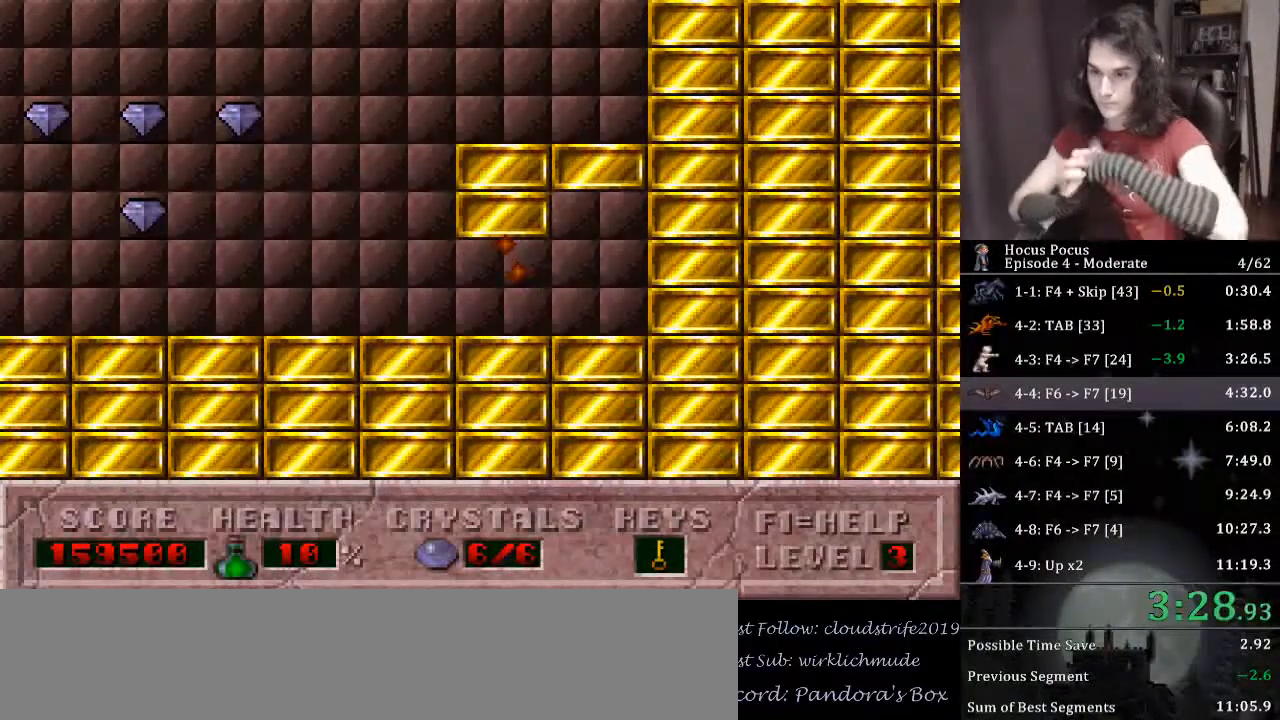
{"keys": [], "events": []}
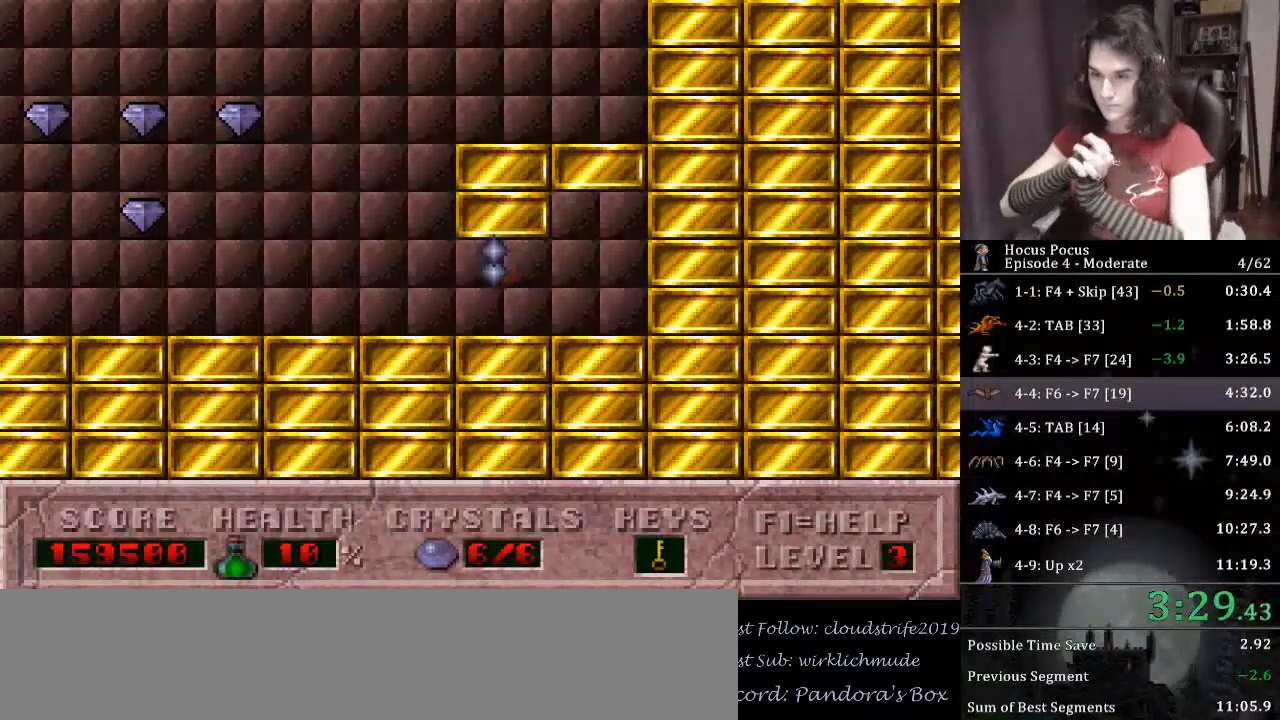
{"keys": [], "events": []}
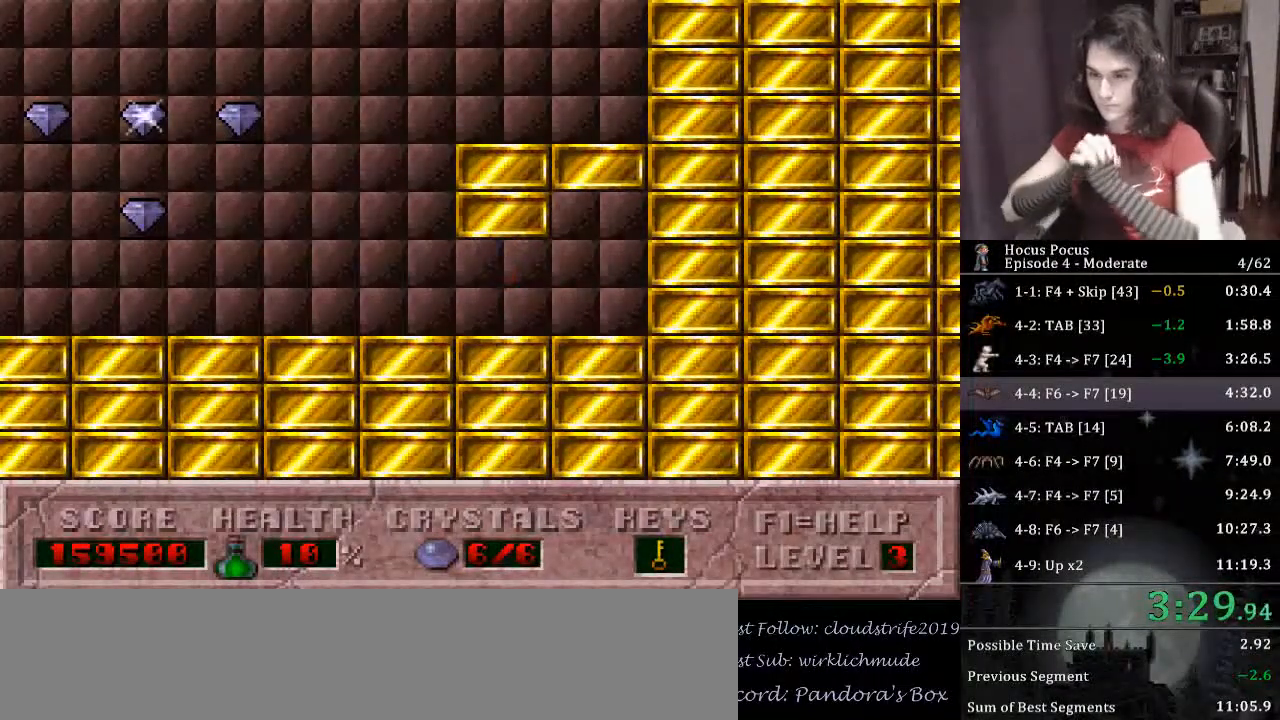
{"keys": [], "events": []}
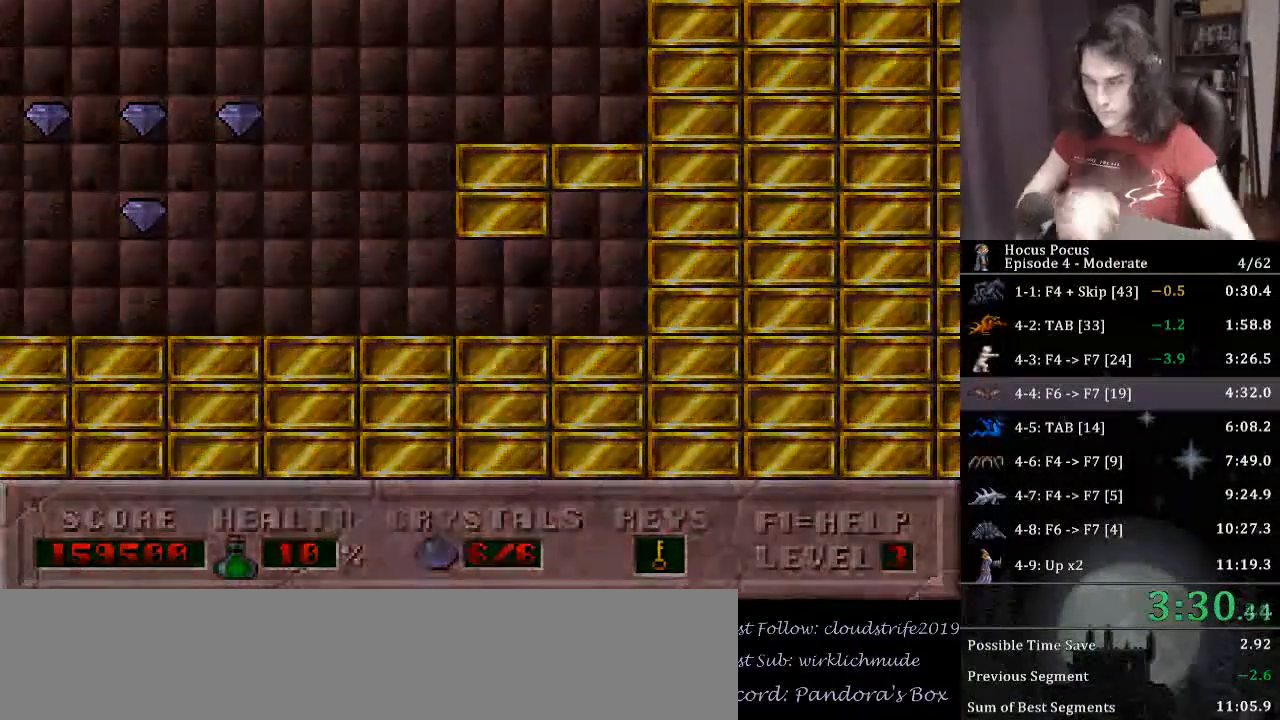
{"keys": ["return"], "events": [[467, "return", "down"]]}
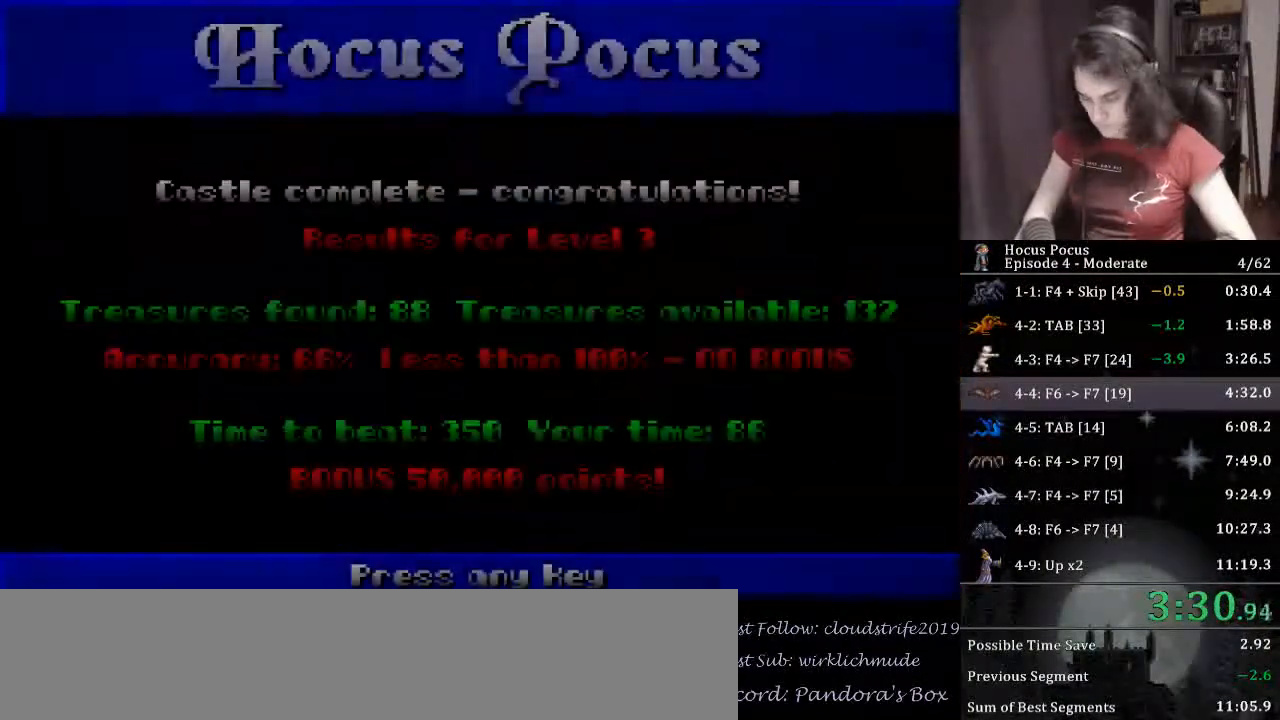
{"keys": [], "events": [[33, "return", "up"], [67, "return", "down"], [133, "return", "up"], [167, "return", "down"], [200, "return", "up"], [267, "return", "down"], [300, "return", "up"], [333, "return", "down"], [500, "return", "up"]]}
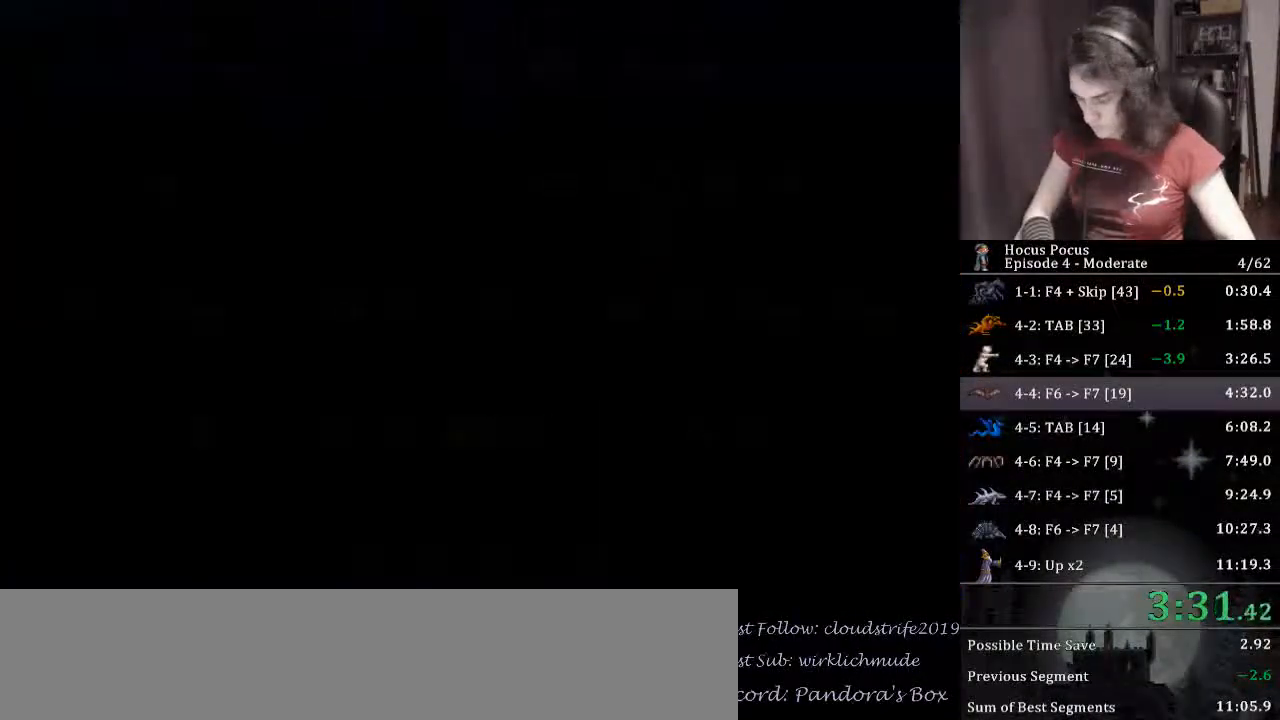
{"keys": [], "events": [[33, "return", "down"], [133, "return", "up"]]}
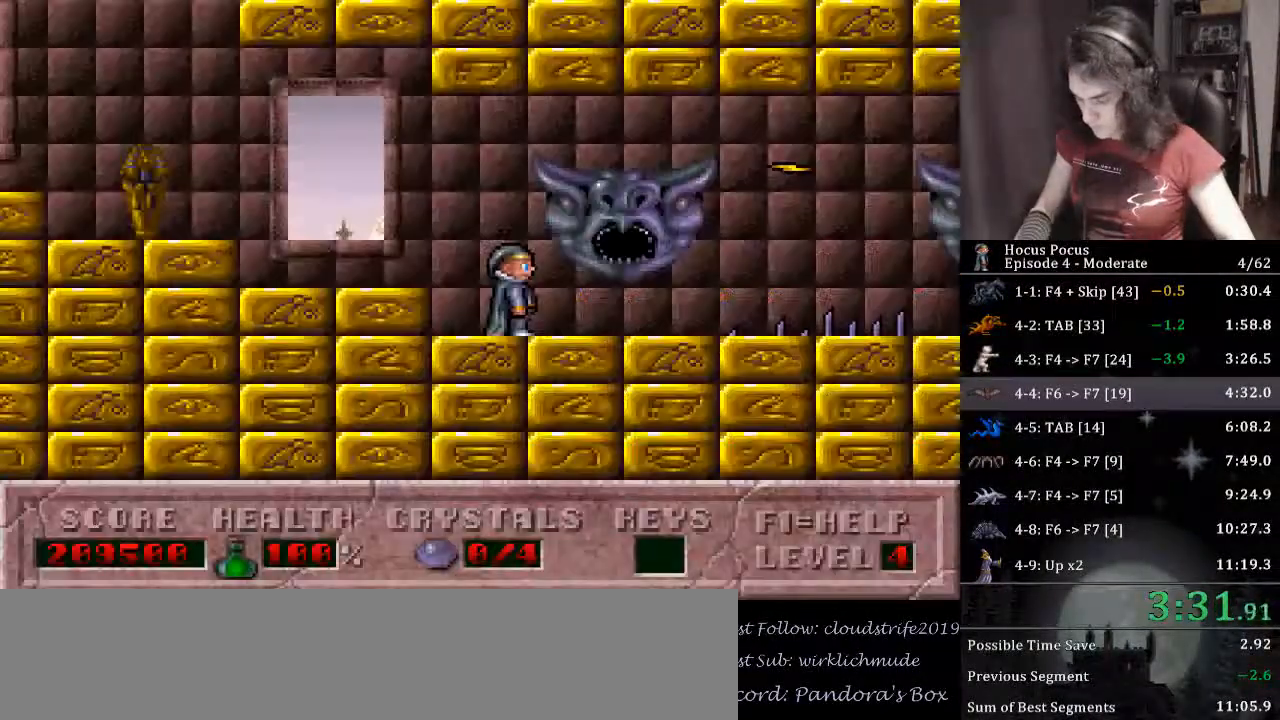
{"keys": [], "events": [[233, "f6", "down"], [300, "f6", "up"], [333, "left", "down"], [367, "left", "up"], [433, "f7", "down"], [467, "f7", "up"]]}
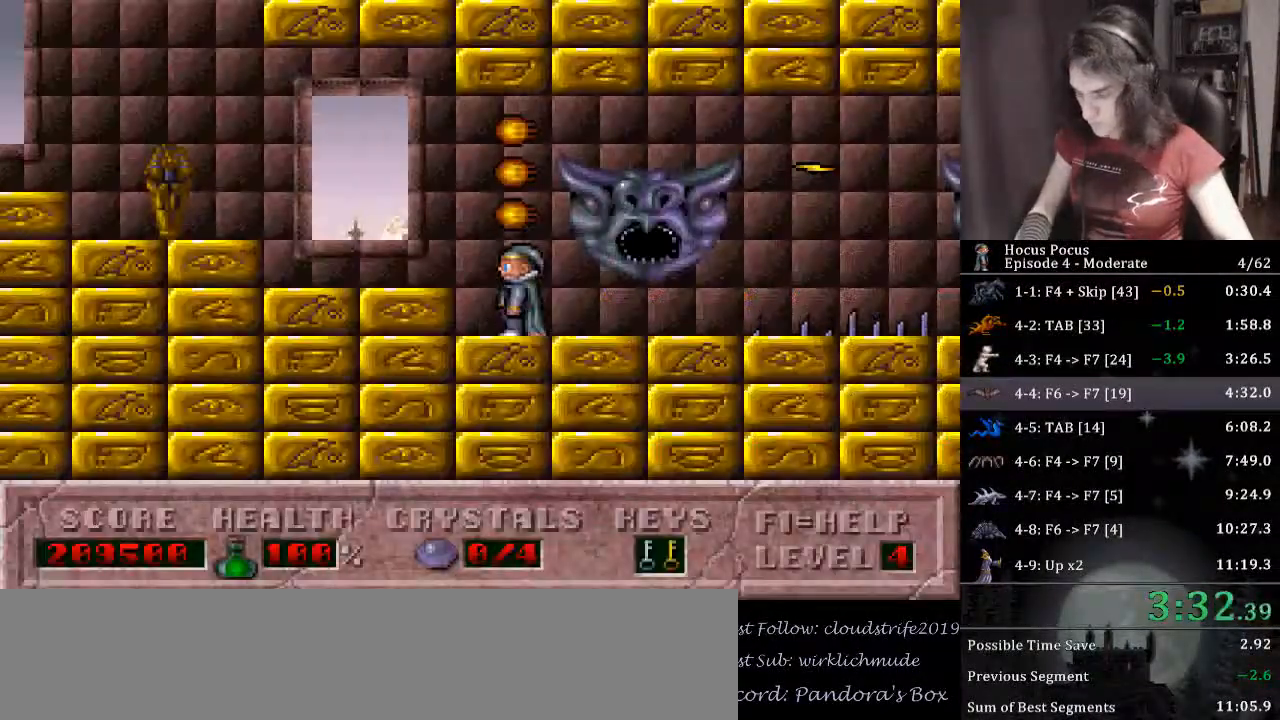
{"keys": ["left"], "events": [[33, "left", "down"]]}
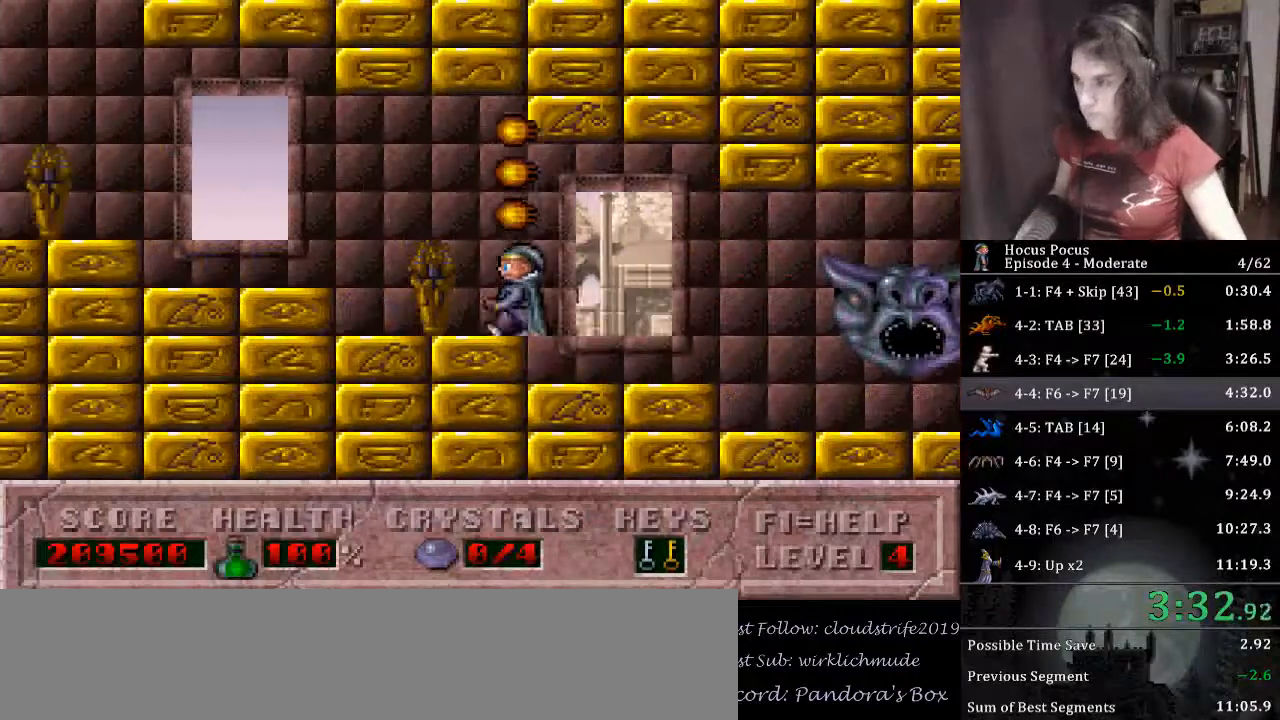
{"keys": ["left"], "events": []}
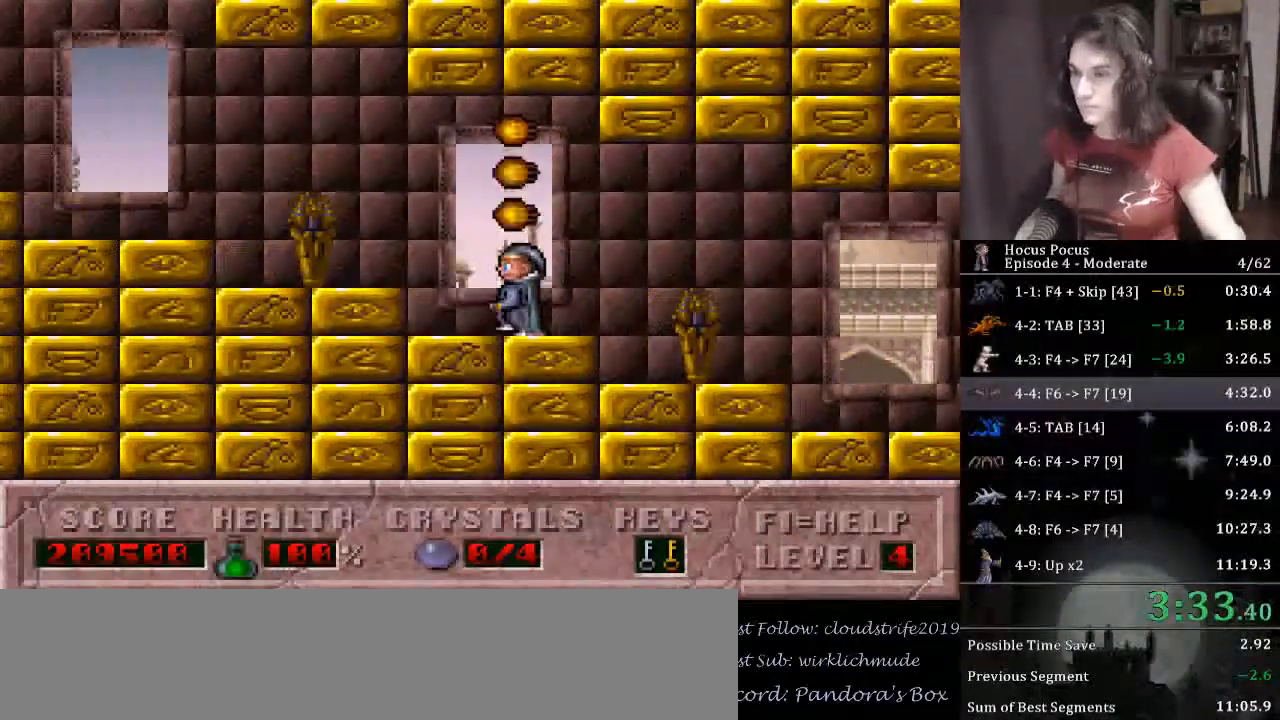
{"keys": ["left"], "events": []}
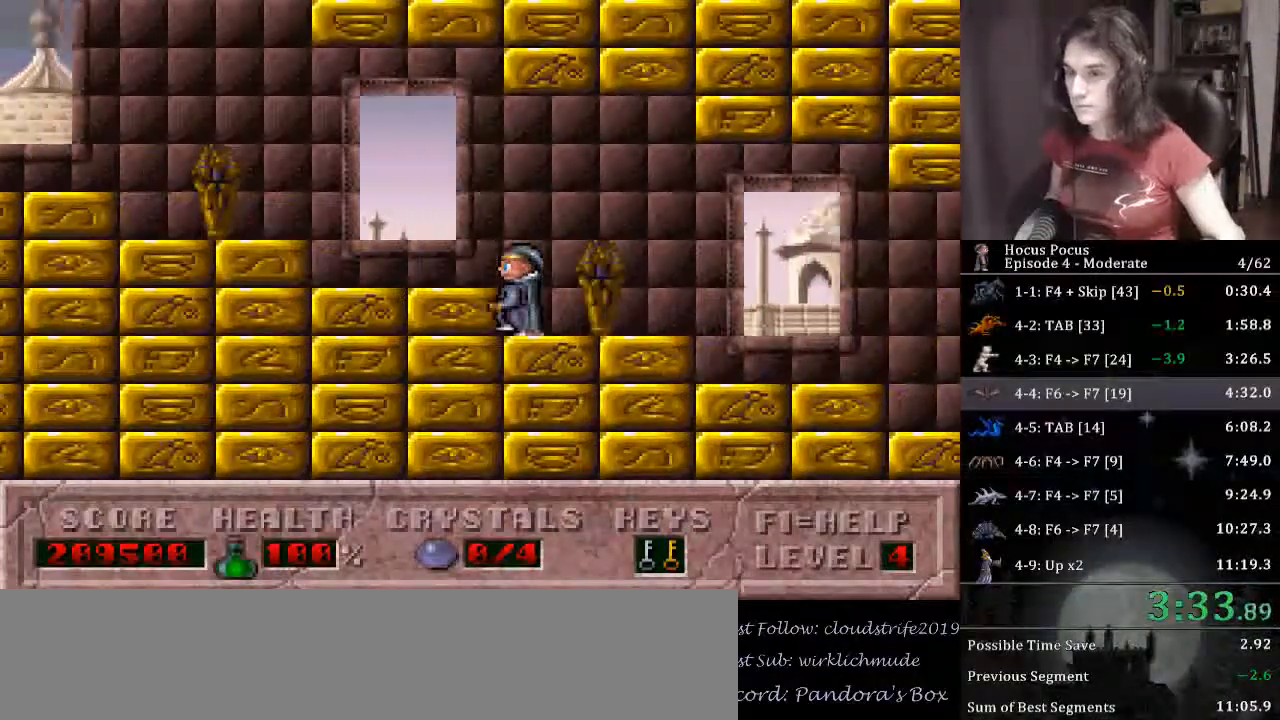
{"keys": ["left"], "events": []}
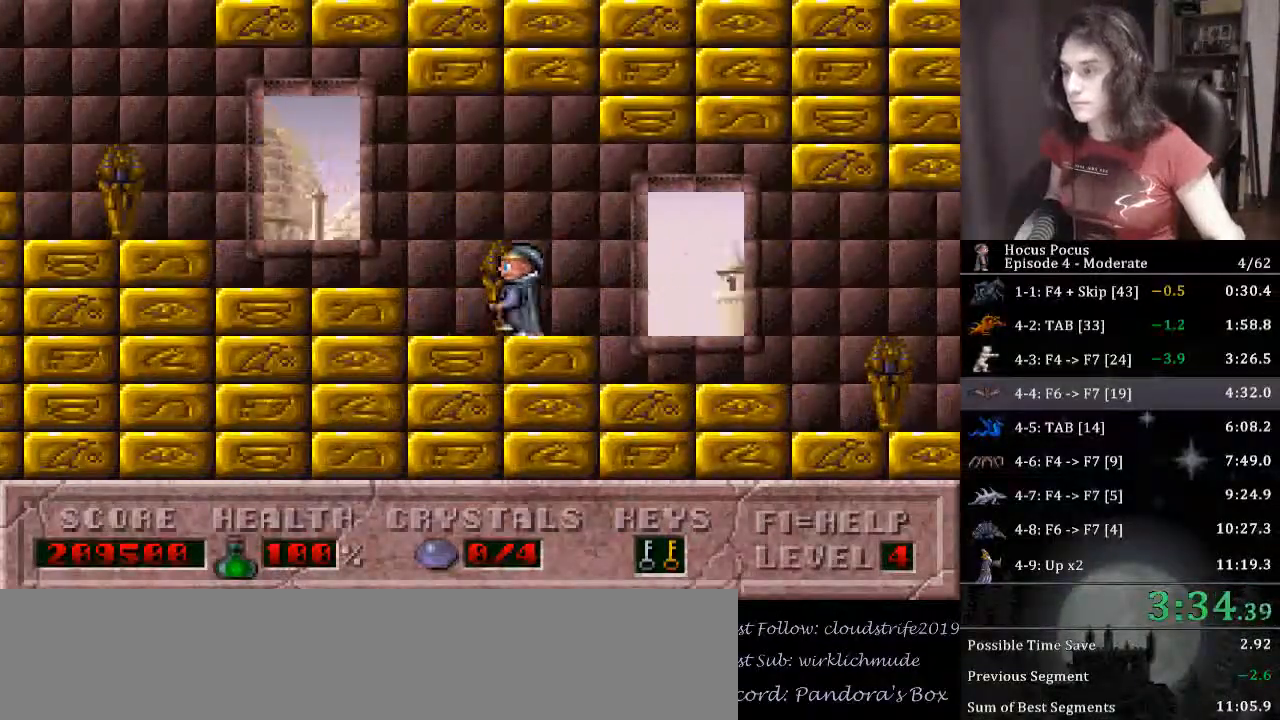
{"keys": ["left"], "events": []}
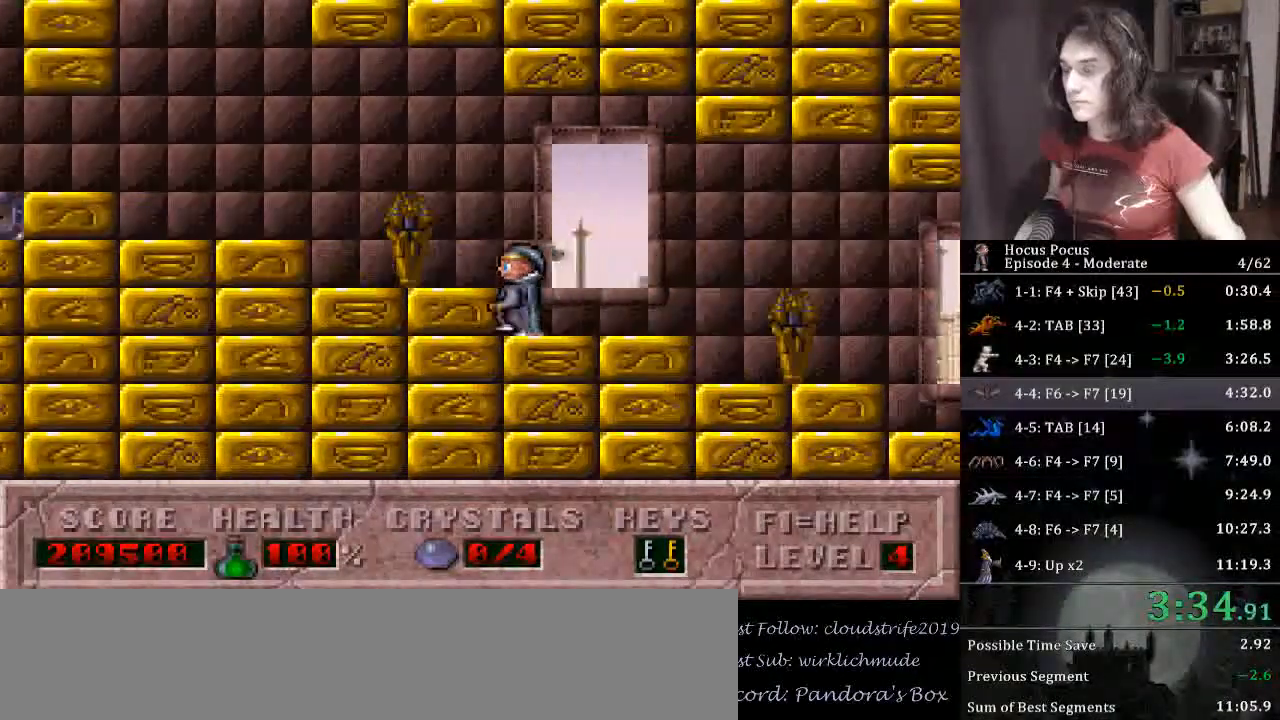
{"keys": ["left"], "events": []}